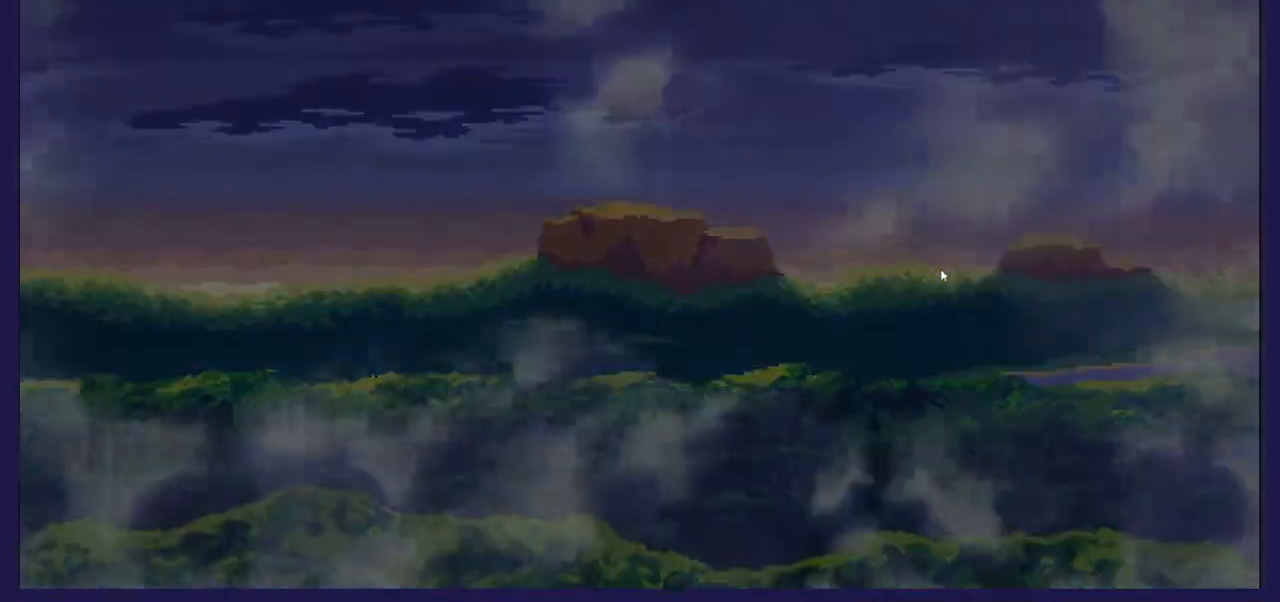
Gameplay with a controller (Xbox layout); each line is a JSON object with the inputs held at the frame after it (dt_ms = milliseconds from this image to that frame). "events" lists button and stick changes between this image and that frame as [ms after this image, input, new state], when the widget could be followed in between.
{"dt_ms": 500, "buttons": [], "left_stick": "center", "right_stick": "center", "events": []}
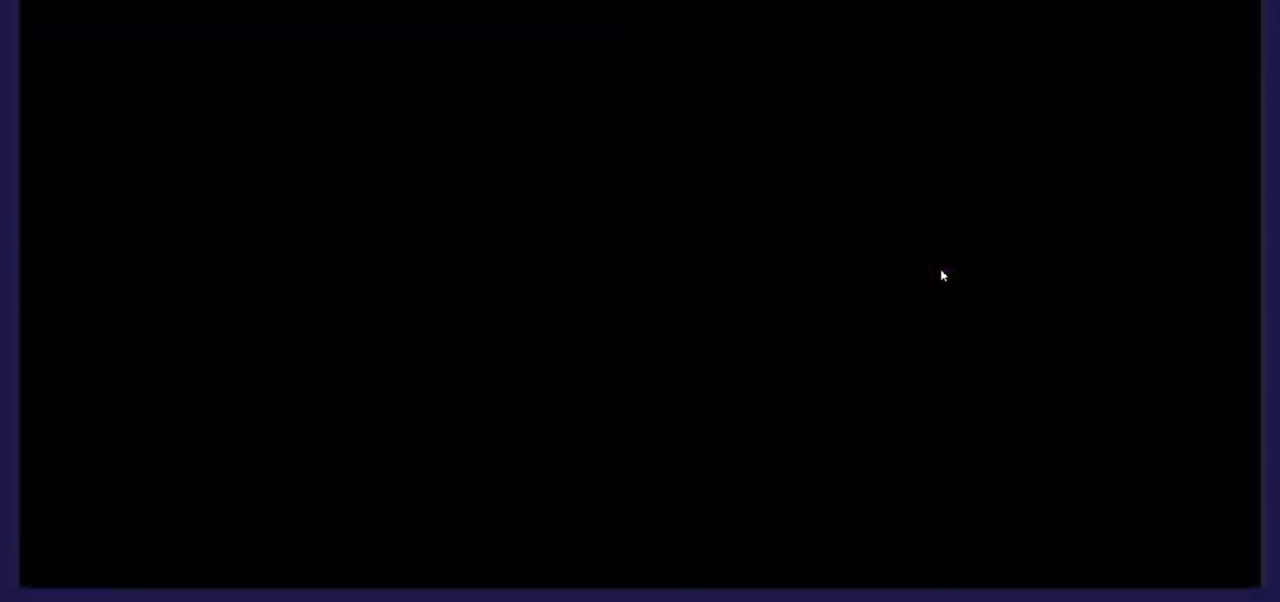
{"dt_ms": 500, "buttons": [], "left_stick": "center", "right_stick": "center", "events": []}
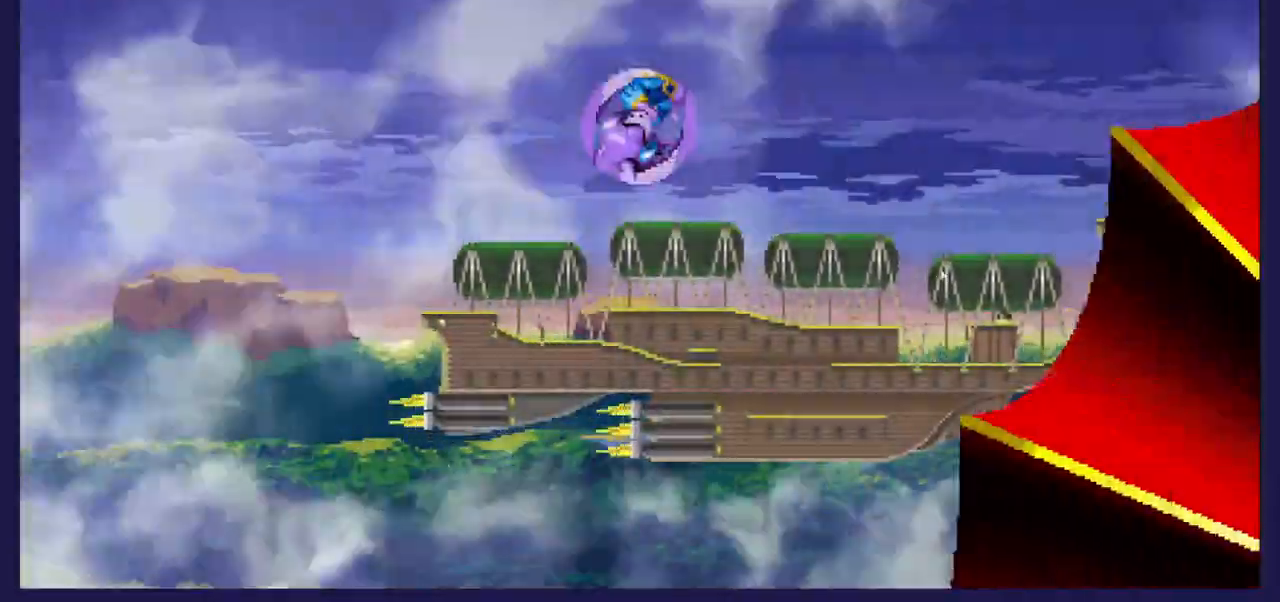
{"dt_ms": 500, "buttons": [], "left_stick": "center", "right_stick": "center", "events": []}
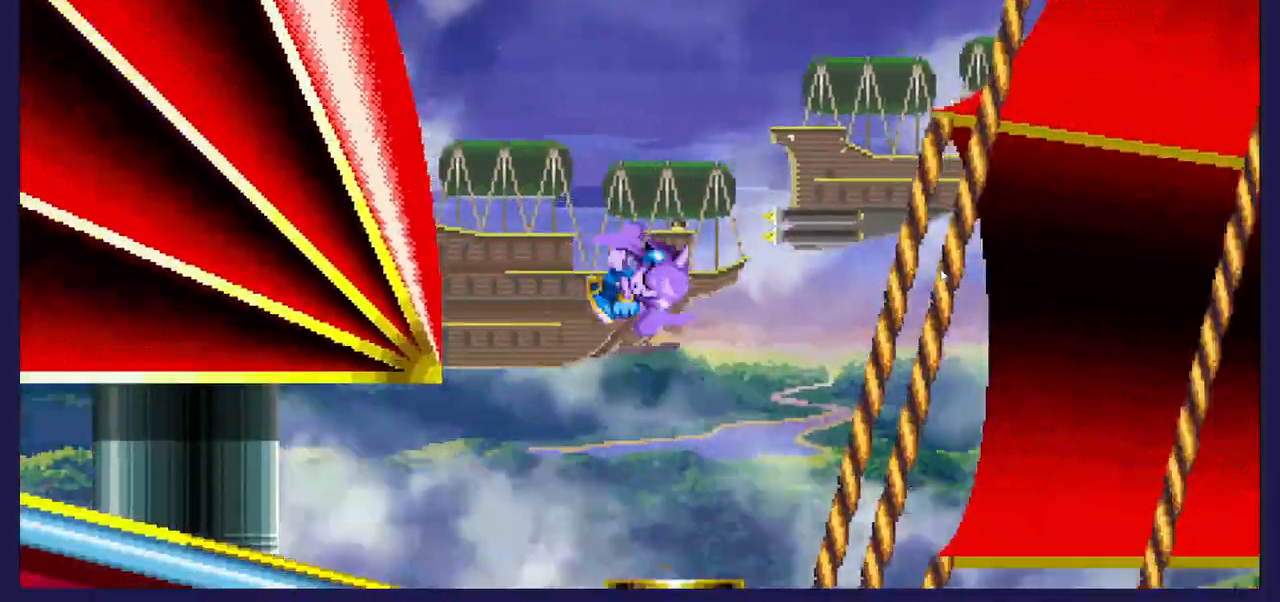
{"dt_ms": 500, "buttons": [], "left_stick": "center", "right_stick": "center", "events": []}
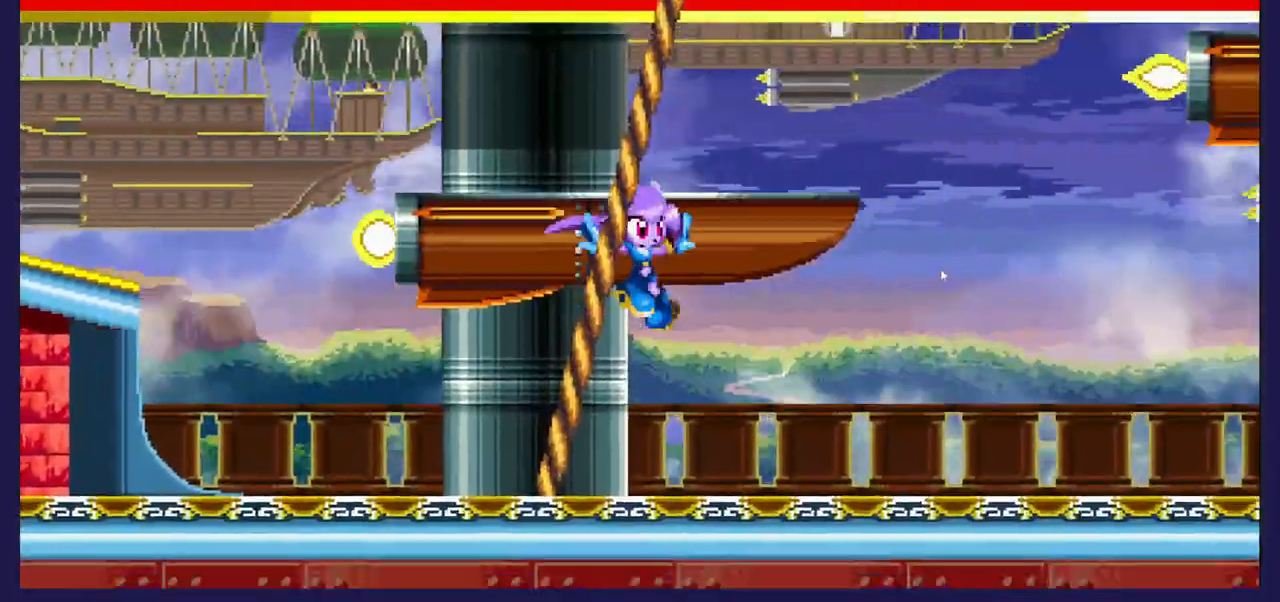
{"dt_ms": 500, "buttons": [], "left_stick": "center", "right_stick": "center", "events": []}
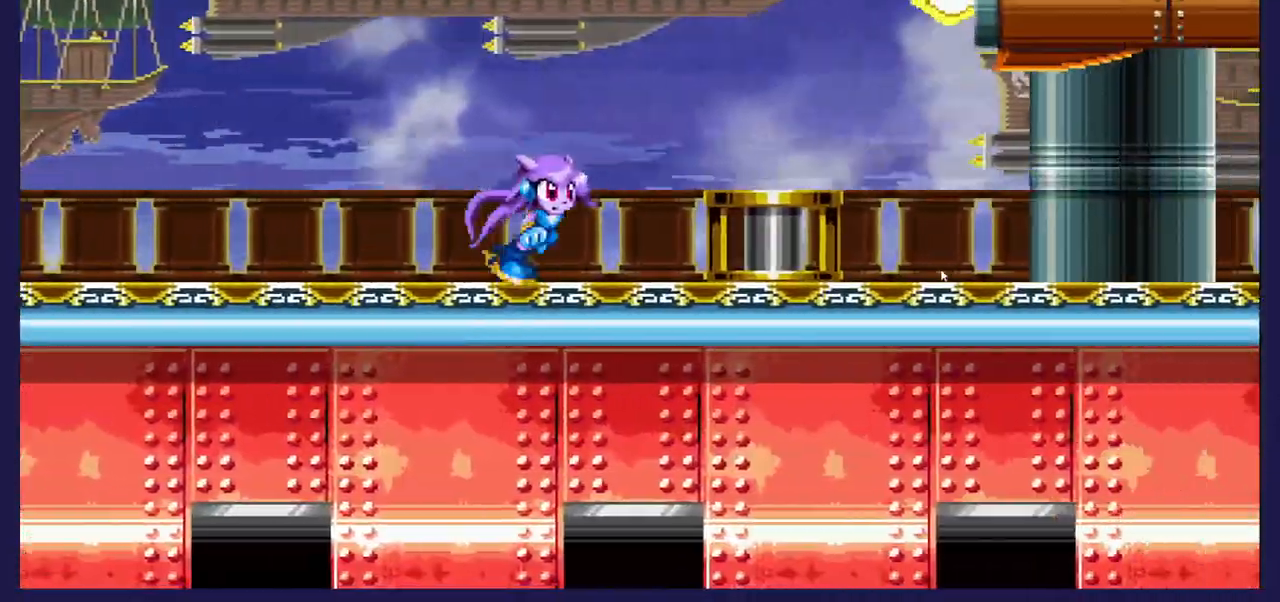
{"dt_ms": 500, "buttons": [], "left_stick": "center", "right_stick": "center", "events": []}
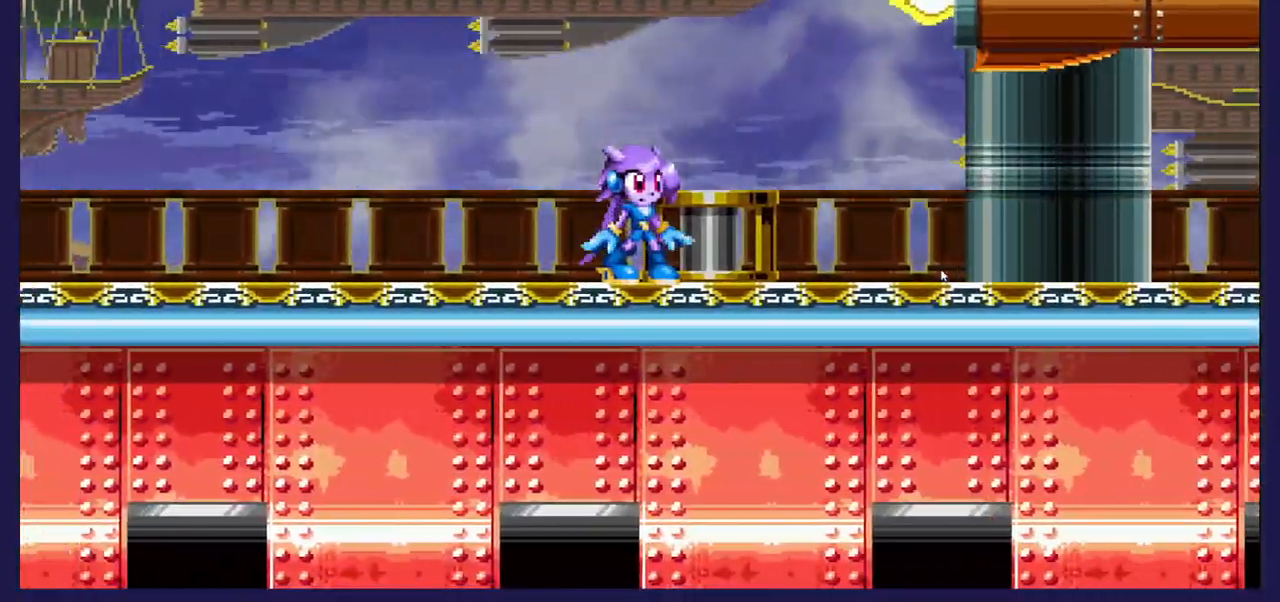
{"dt_ms": 500, "buttons": ["DPAD_RIGHT"], "left_stick": "center", "right_stick": "center", "events": [[83, "DPAD_RIGHT", "down"]]}
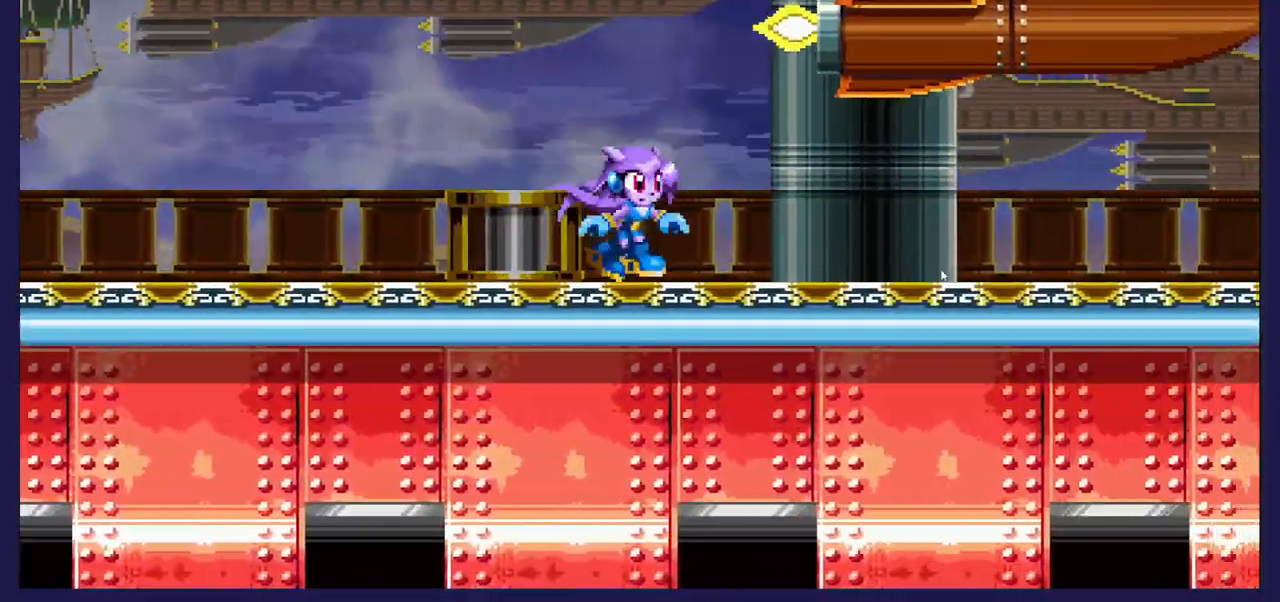
{"dt_ms": 500, "buttons": ["DPAD_RIGHT"], "left_stick": "center", "right_stick": "center", "events": []}
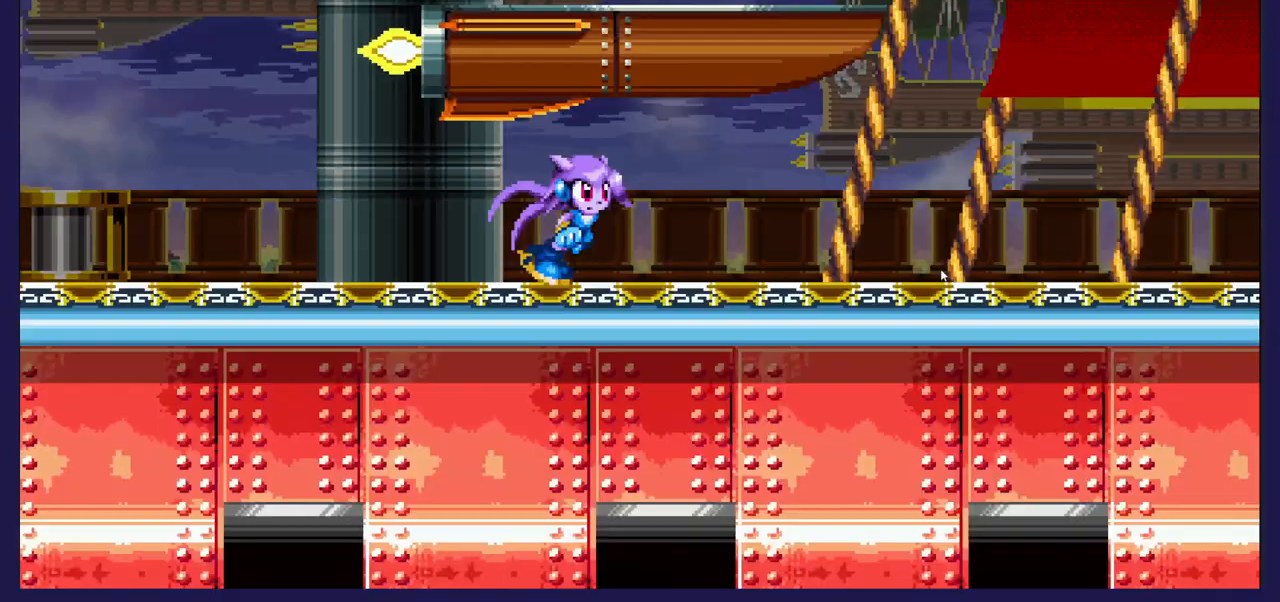
{"dt_ms": 500, "buttons": ["DPAD_RIGHT"], "left_stick": "center", "right_stick": "center", "events": []}
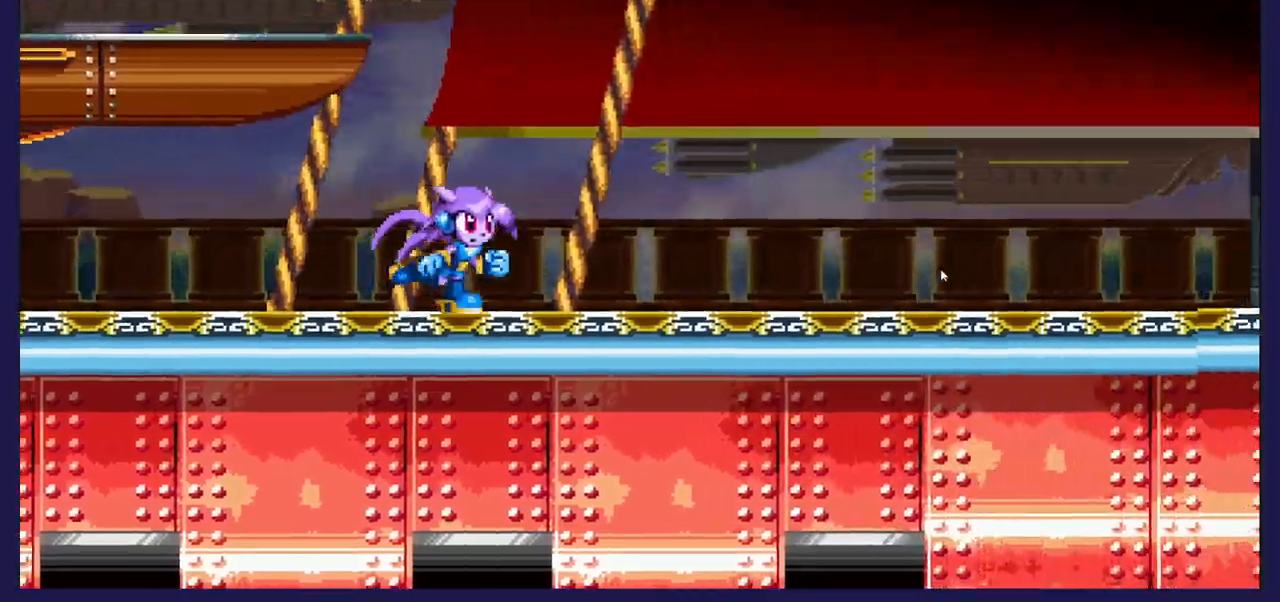
{"dt_ms": 500, "buttons": ["DPAD_RIGHT"], "left_stick": "center", "right_stick": "center", "events": []}
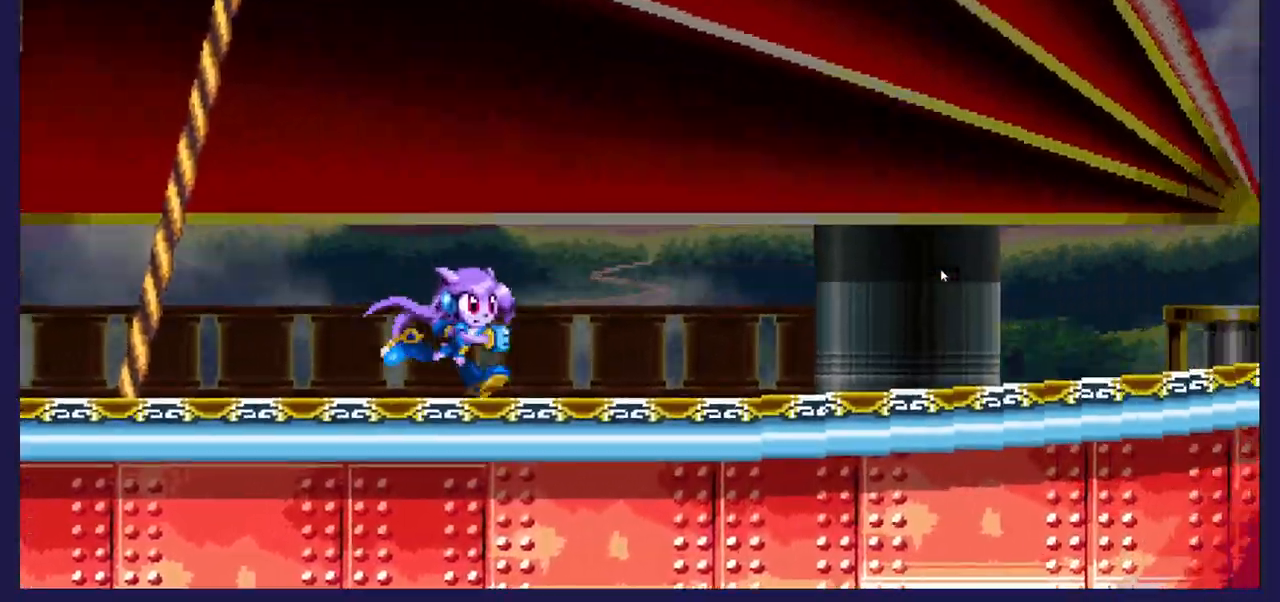
{"dt_ms": 500, "buttons": ["DPAD_RIGHT"], "left_stick": "center", "right_stick": "center", "events": []}
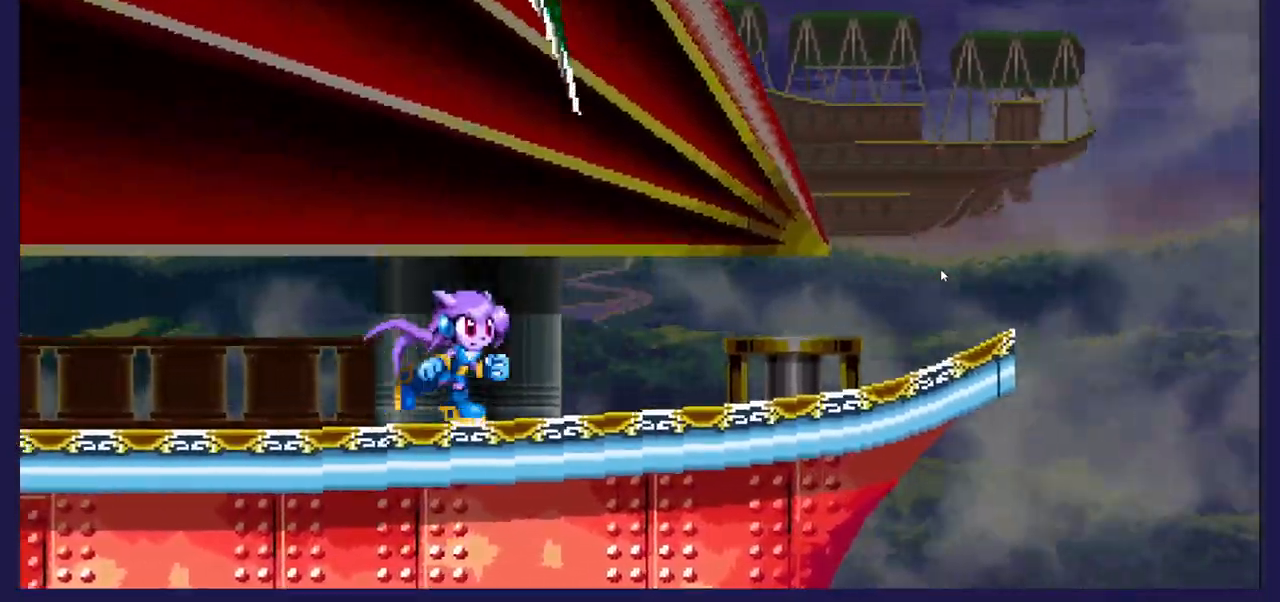
{"dt_ms": 500, "buttons": ["DPAD_LEFT"], "left_stick": "center", "right_stick": "center", "events": [[200, "DPAD_RIGHT", "up"], [333, "DPAD_LEFT", "down"]]}
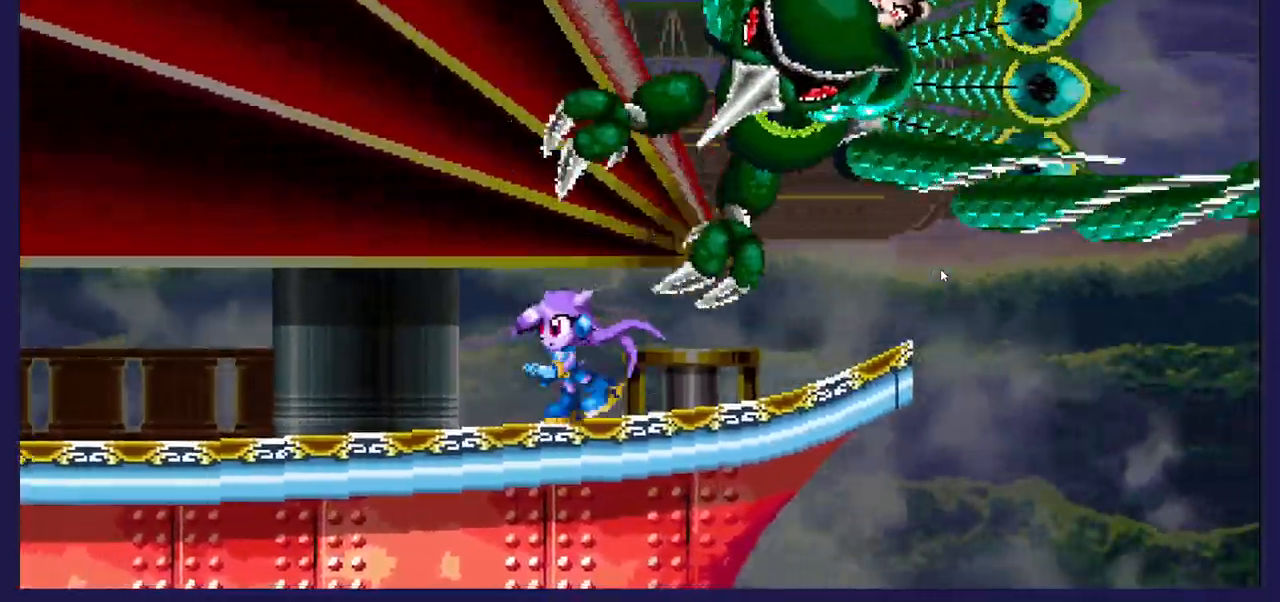
{"dt_ms": 500, "buttons": ["DPAD_LEFT"], "left_stick": "center", "right_stick": "center", "events": []}
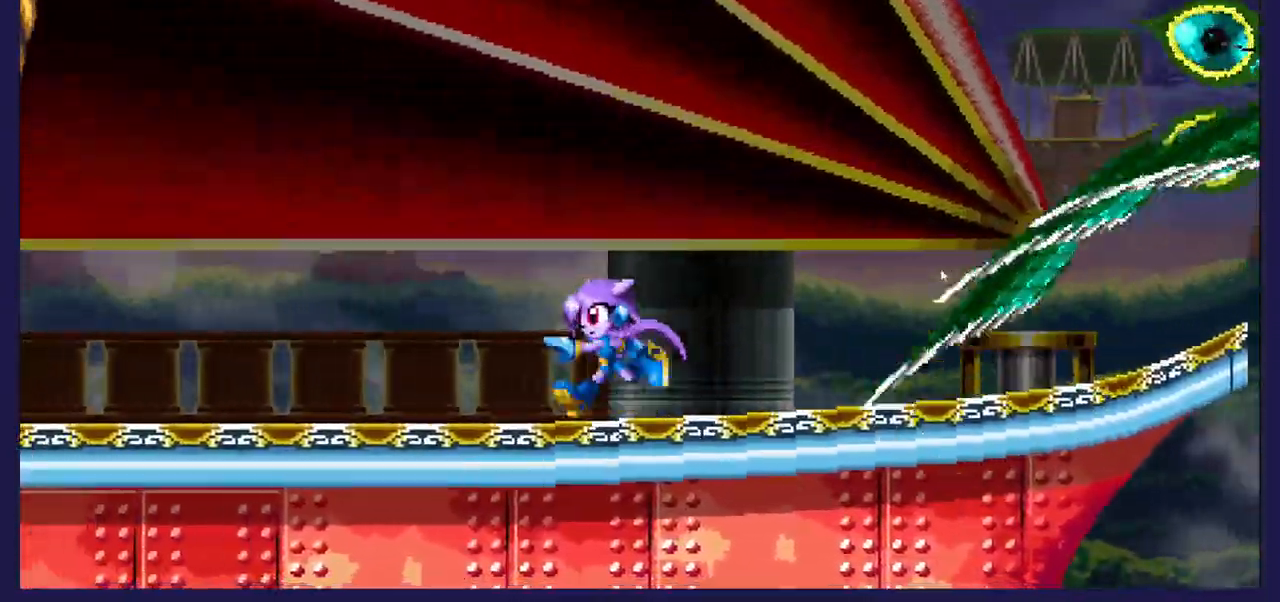
{"dt_ms": 500, "buttons": ["DPAD_LEFT"], "left_stick": "center", "right_stick": "center", "events": []}
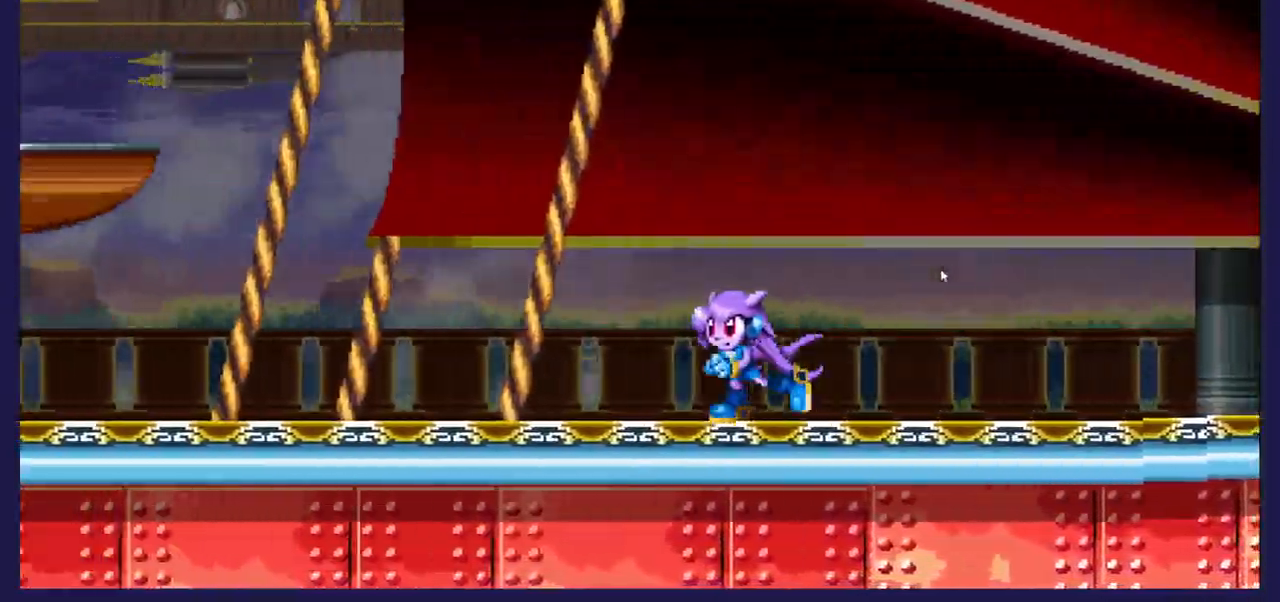
{"dt_ms": 500, "buttons": ["A", "DPAD_LEFT"], "left_stick": "center", "right_stick": "center", "events": [[283, "A", "down"]]}
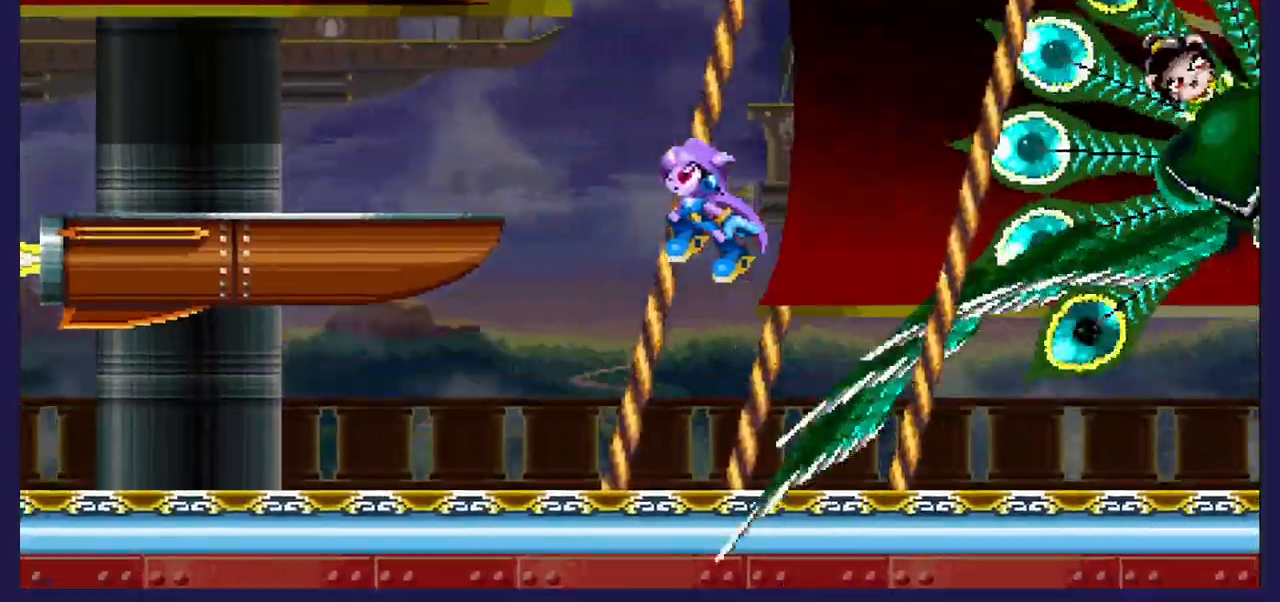
{"dt_ms": 500, "buttons": ["DPAD_LEFT"], "left_stick": "center", "right_stick": "center", "events": [[283, "A", "up"]]}
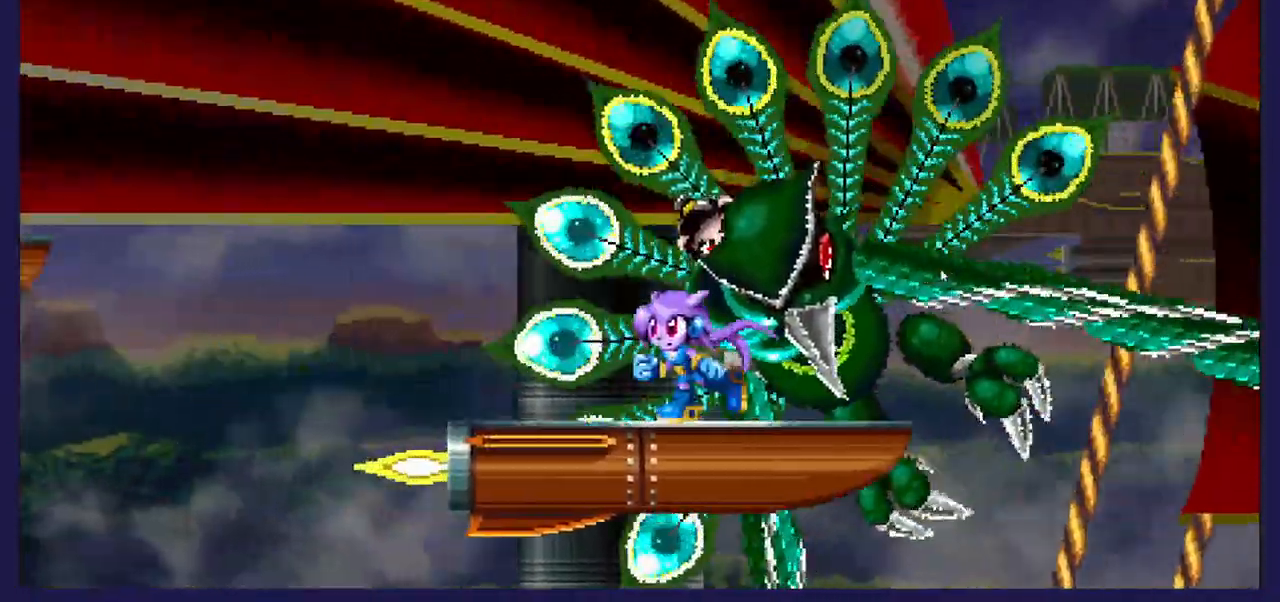
{"dt_ms": 500, "buttons": ["DPAD_LEFT"], "left_stick": "center", "right_stick": "center", "events": [[83, "DPAD_LEFT", "up"], [150, "A", "down"], [183, "DPAD_RIGHT", "down"], [217, "A", "up"], [250, "DPAD_RIGHT", "up"], [317, "DPAD_LEFT", "down"], [317, "X", "down"], [433, "X", "up"]]}
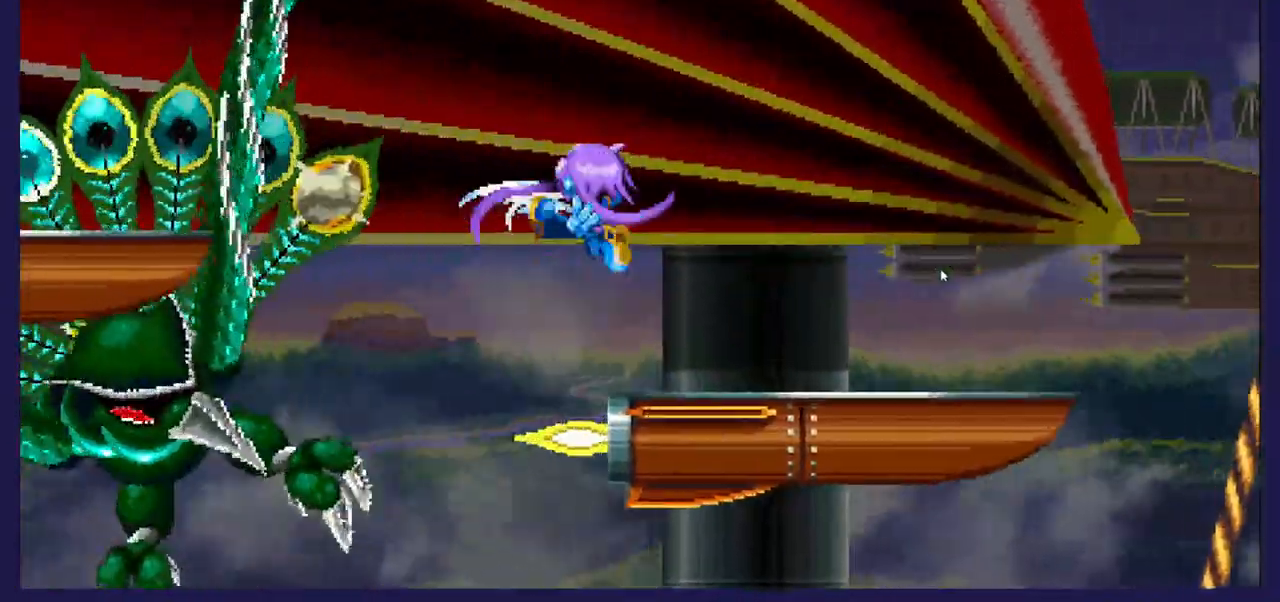
{"dt_ms": 500, "buttons": ["X", "DPAD_RIGHT"], "left_stick": "center", "right_stick": "center", "events": [[33, "X", "down"], [133, "DPAD_LEFT", "up"], [133, "X", "up"], [217, "X", "down"], [350, "X", "up"], [417, "DPAD_RIGHT", "down"], [417, "X", "down"]]}
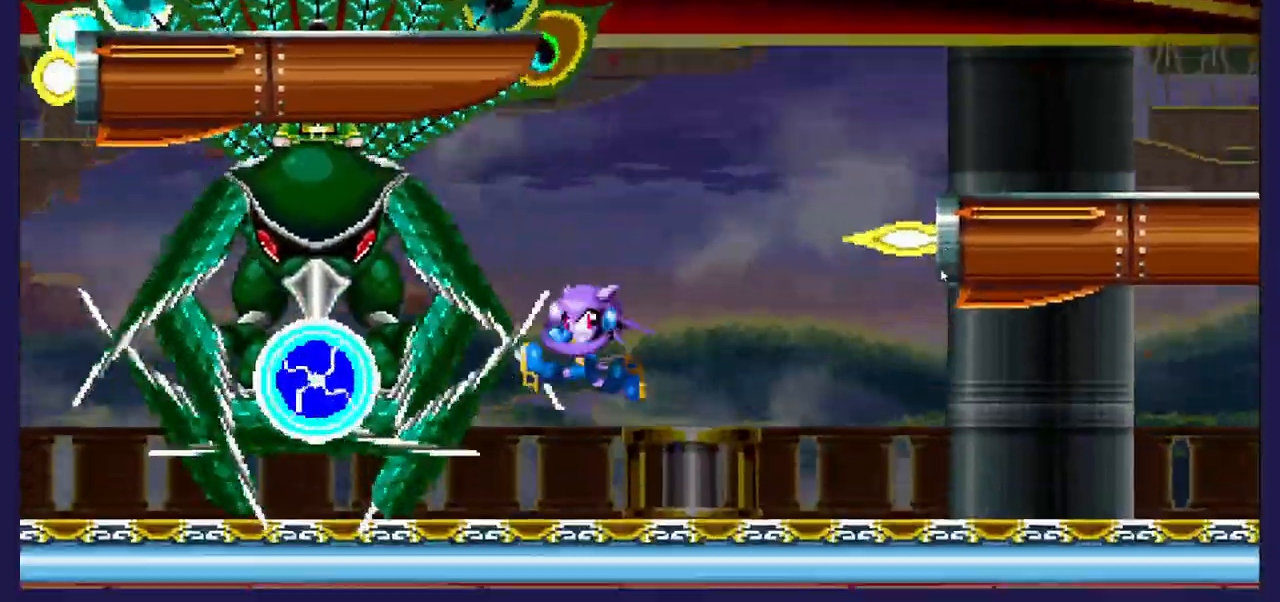
{"dt_ms": 500, "buttons": ["A", "DPAD_RIGHT"], "left_stick": "center", "right_stick": "center", "events": [[50, "X", "up"], [367, "A", "down"]]}
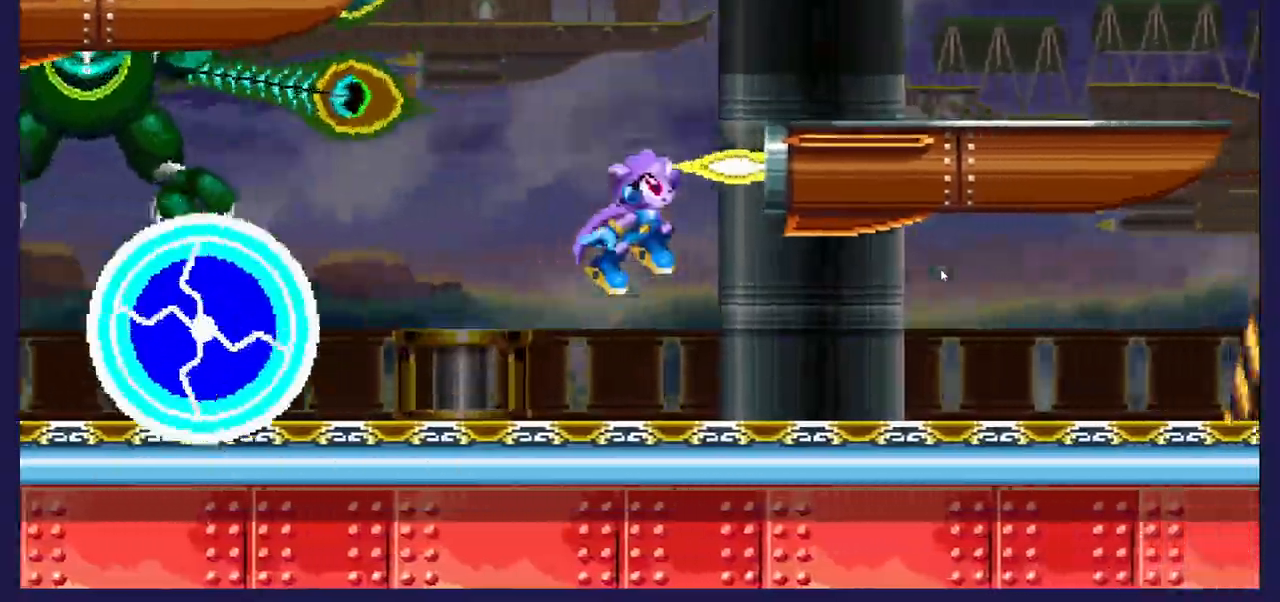
{"dt_ms": 500, "buttons": ["DPAD_LEFT"], "left_stick": "center", "right_stick": "center", "events": [[400, "A", "up"], [450, "DPAD_RIGHT", "up"], [500, "DPAD_LEFT", "down"]]}
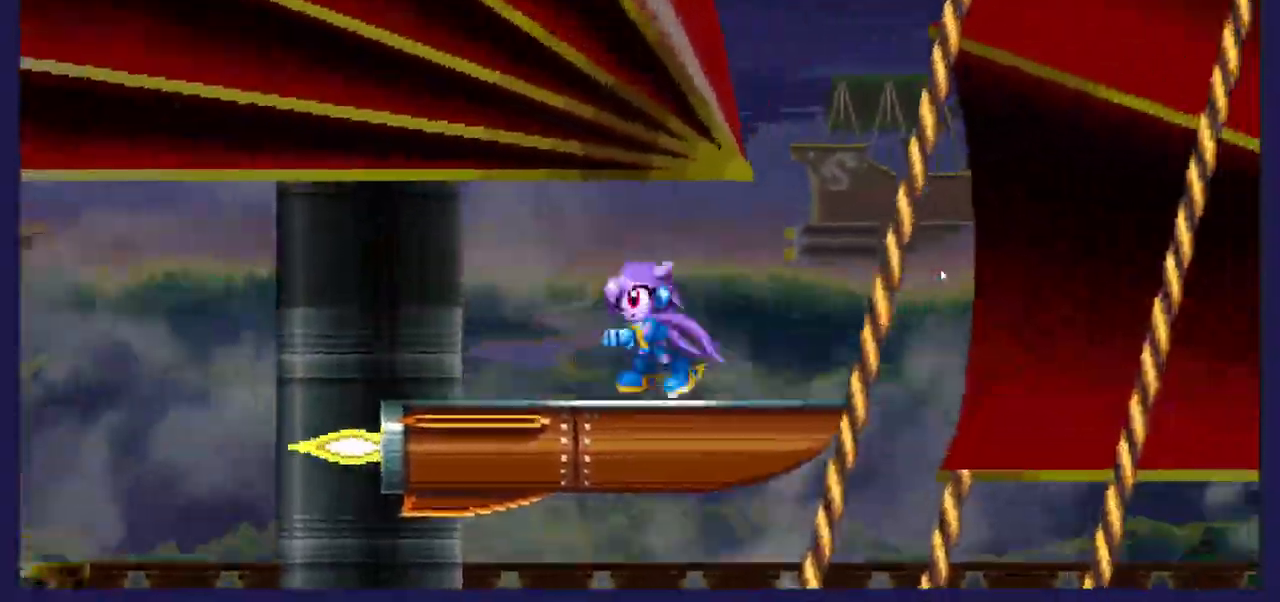
{"dt_ms": 500, "buttons": ["A", "DPAD_LEFT"], "left_stick": "center", "right_stick": "center", "events": [[417, "A", "down"]]}
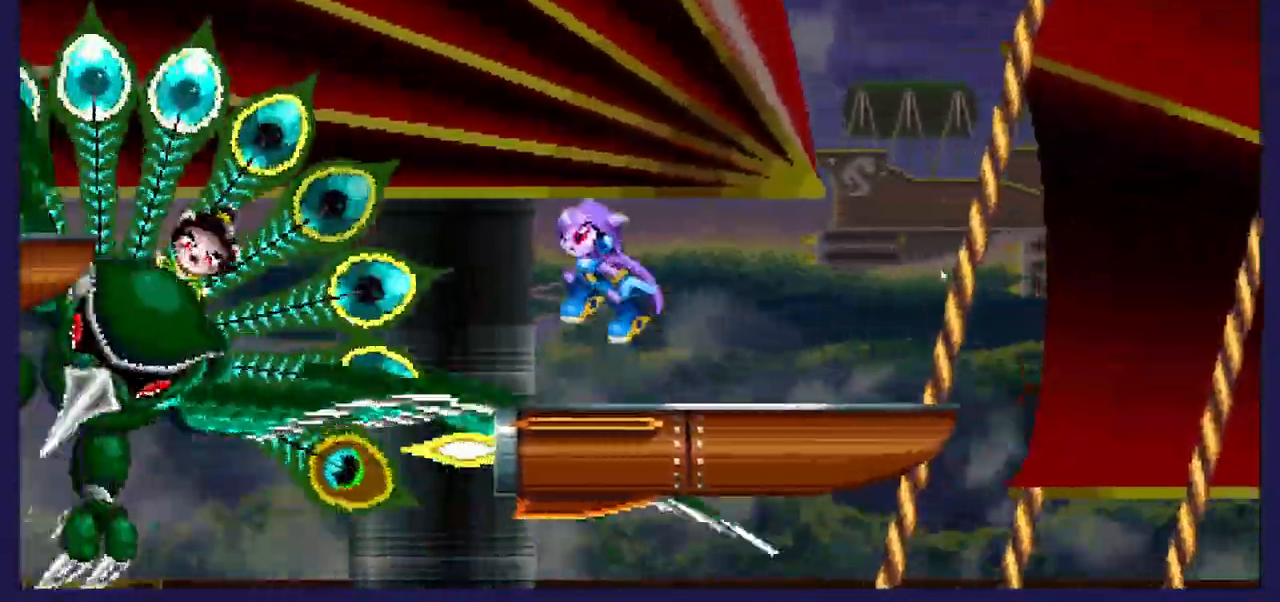
{"dt_ms": 500, "buttons": ["DPAD_RIGHT"], "left_stick": "center", "right_stick": "center", "events": [[67, "A", "up"], [150, "X", "down"], [217, "DPAD_LEFT", "up"], [217, "DPAD_RIGHT", "down"], [267, "X", "up"], [333, "X", "down"], [467, "X", "up"]]}
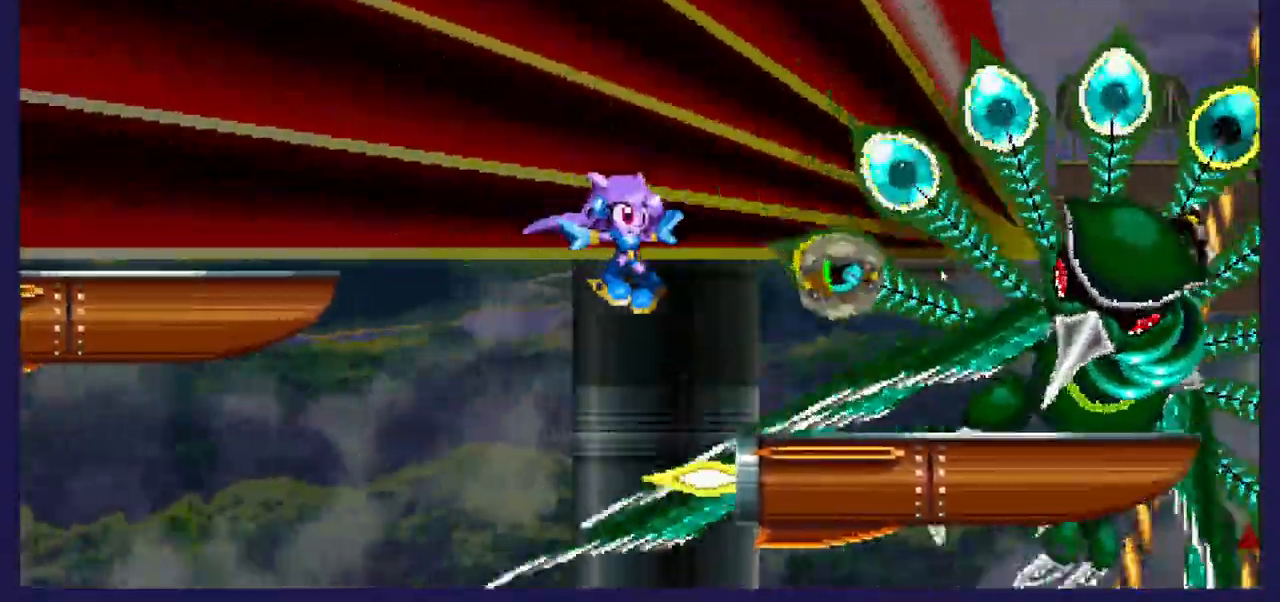
{"dt_ms": 1000, "buttons": ["X", "DPAD_LEFT"], "left_stick": "center", "right_stick": "center"}
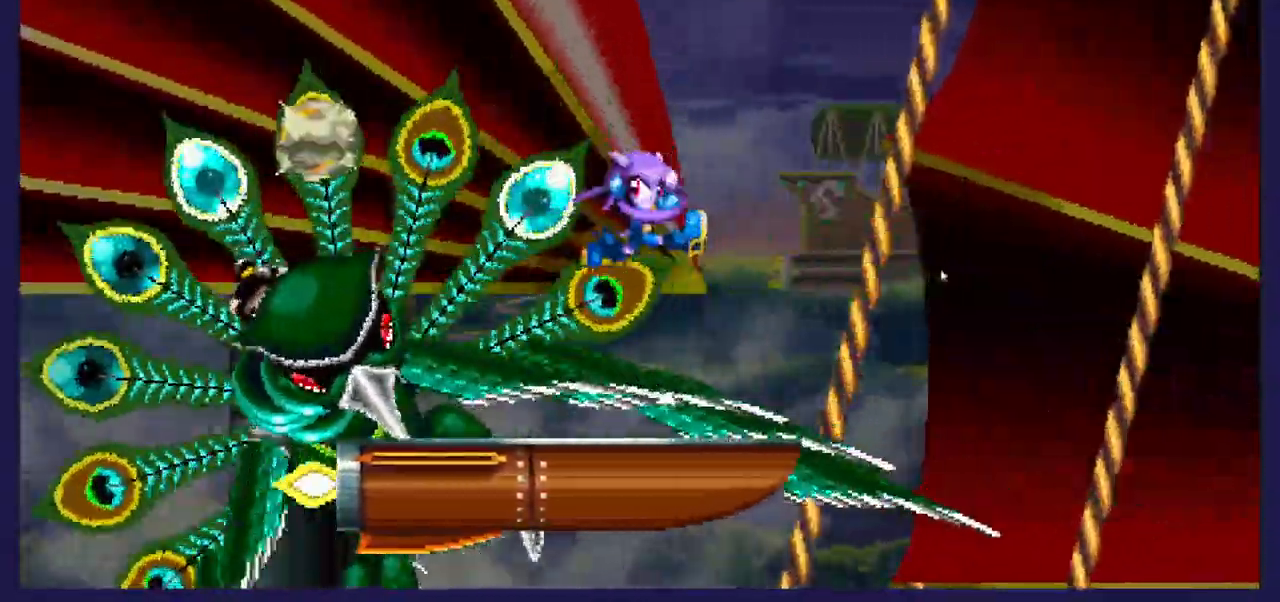
{"dt_ms": 500, "buttons": ["A", "DPAD_LEFT"], "left_stick": "center", "right_stick": "center", "events": [[150, "DPAD_LEFT", "up"], [283, "DPAD_RIGHT", "down"], [350, "DPAD_RIGHT", "up"], [467, "A", "down"], [467, "X", "up"], [483, "DPAD_LEFT", "down"]]}
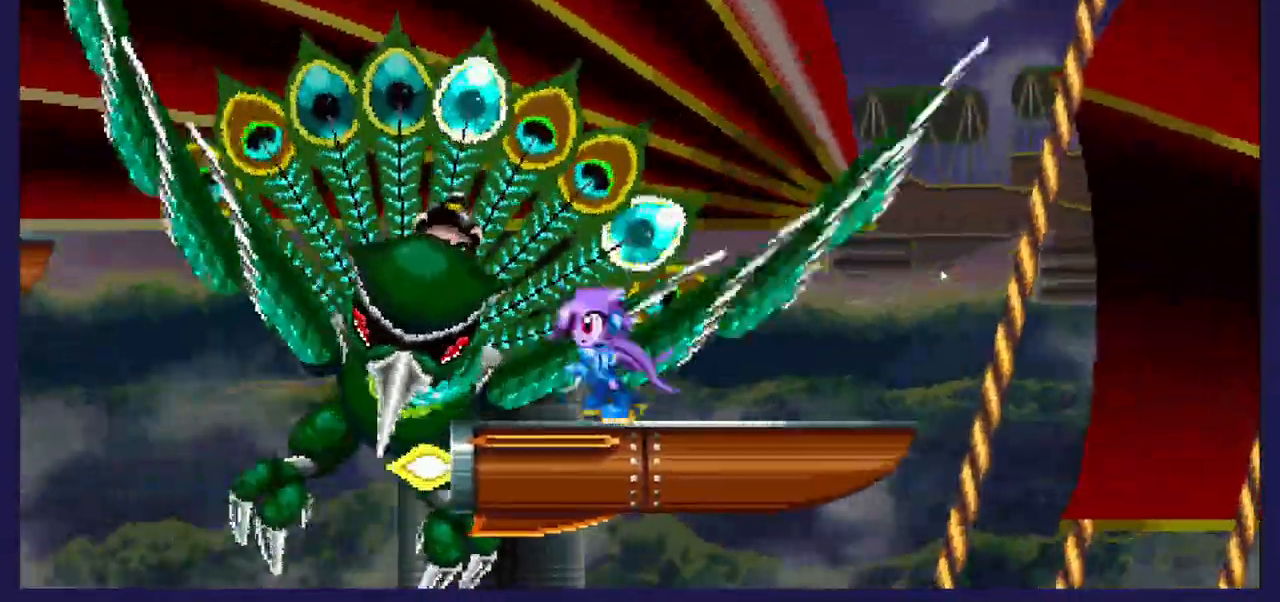
{"dt_ms": 500, "buttons": ["X", "DPAD_RIGHT"], "left_stick": "center", "right_stick": "center"}
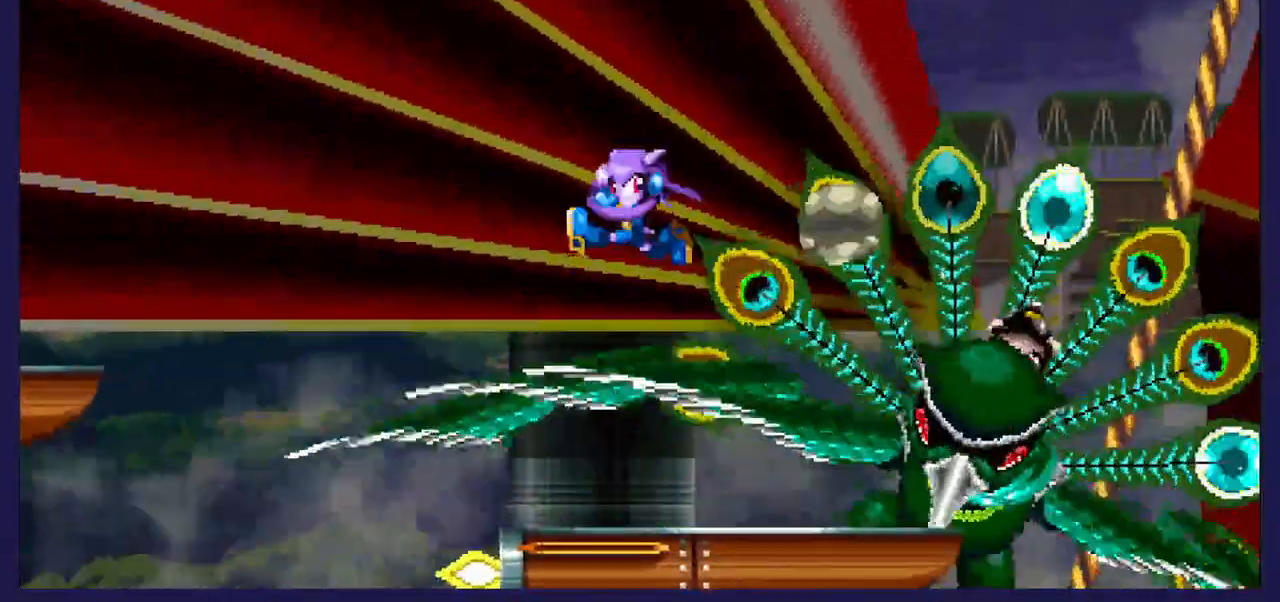
{"dt_ms": 500, "buttons": ["A", "DPAD_LEFT"], "left_stick": "center", "right_stick": "center", "events": [[150, "DPAD_RIGHT", "up"], [217, "DPAD_LEFT", "down"], [500, "A", "down"], [500, "X", "up"]]}
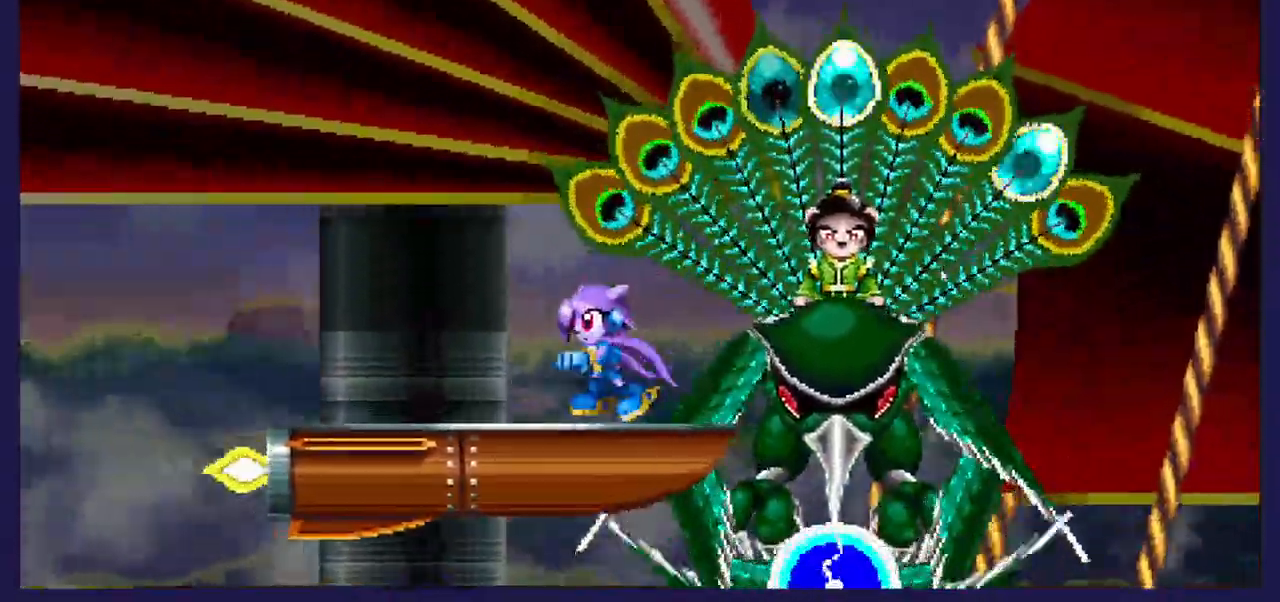
{"dt_ms": 500, "buttons": ["X", "DPAD_RIGHT"], "left_stick": "center", "right_stick": "center", "events": [[33, "DPAD_LEFT", "up"], [83, "DPAD_RIGHT", "down"], [417, "A", "up"], [500, "X", "down"]]}
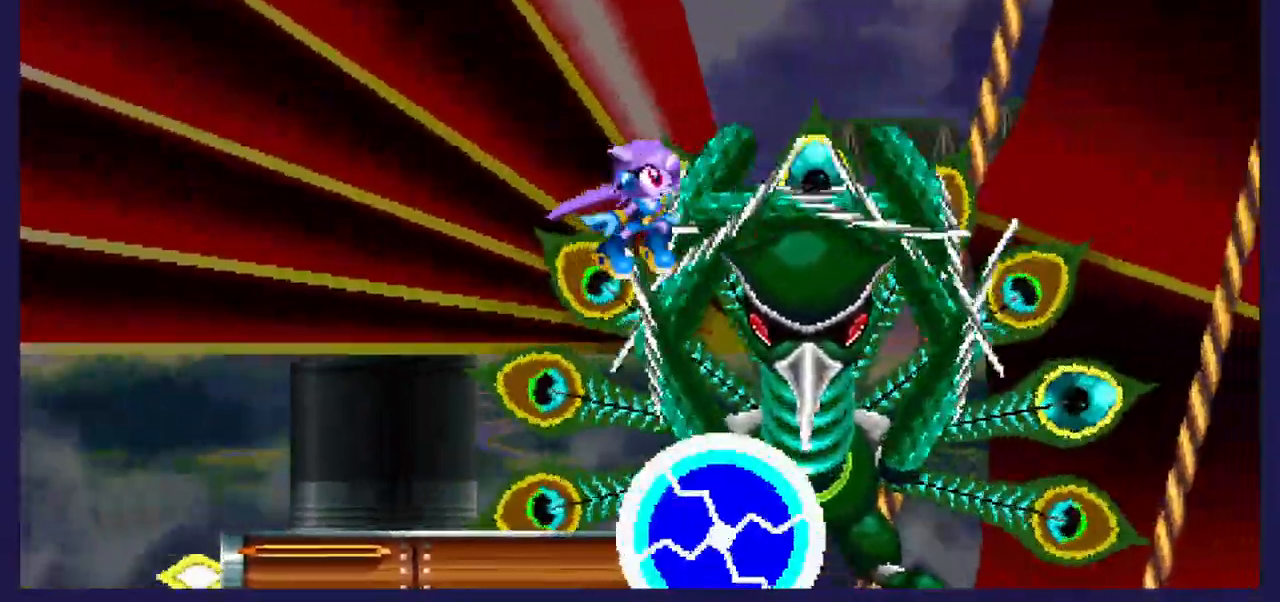
{"dt_ms": 500, "buttons": ["X", "DPAD_RIGHT"], "left_stick": "center", "right_stick": "center", "events": [[83, "DPAD_RIGHT", "up"], [133, "DPAD_LEFT", "down"], [367, "DPAD_LEFT", "up"], [383, "DPAD_RIGHT", "down"]]}
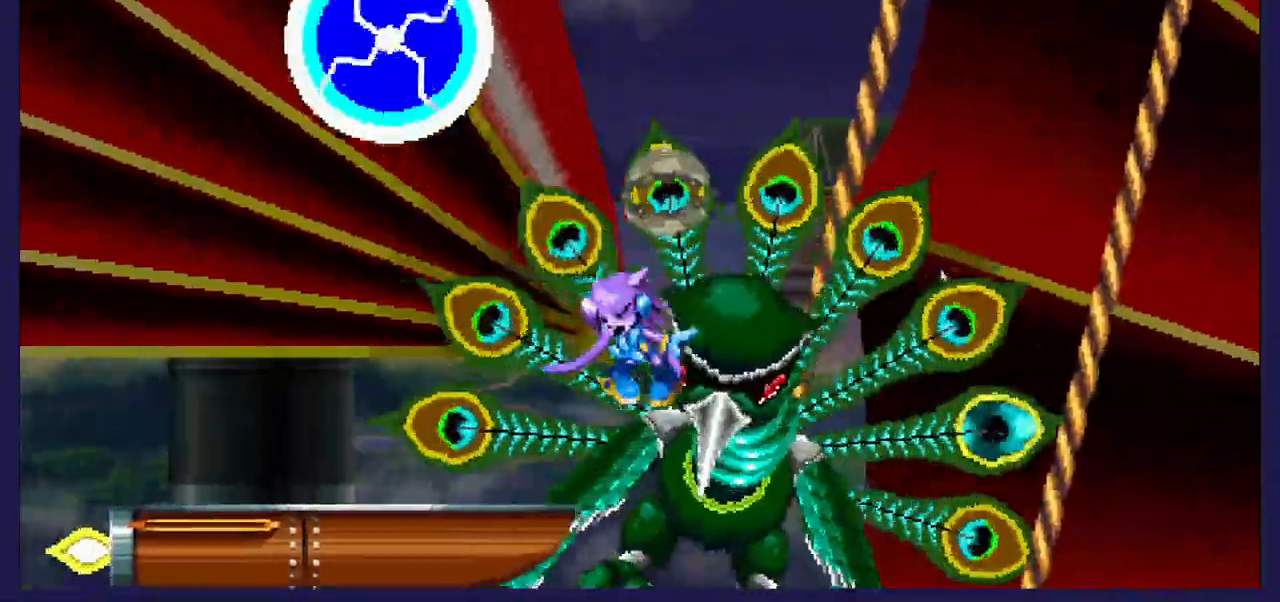
{"dt_ms": 500, "buttons": ["DPAD_LEFT"], "left_stick": "center", "right_stick": "center", "events": [[33, "A", "down"], [50, "DPAD_RIGHT", "up"], [67, "DPAD_LEFT", "down"], [300, "A", "up"], [500, "X", "up"]]}
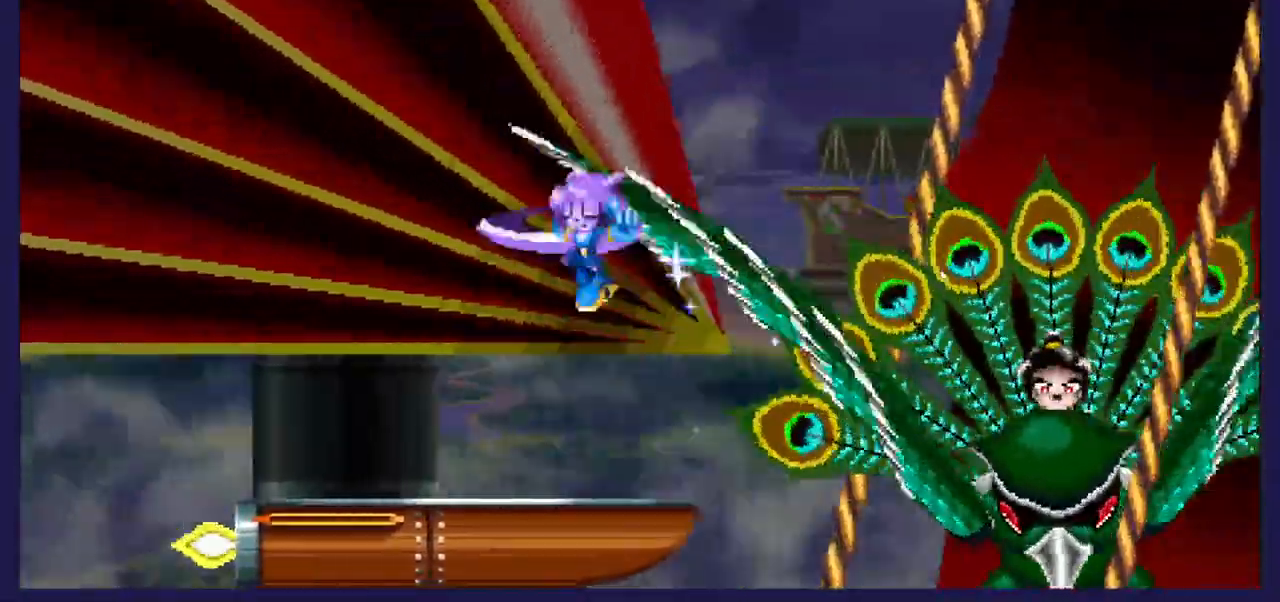
{"dt_ms": 500, "buttons": ["A", "X", "DPAD_RIGHT"], "left_stick": "center", "right_stick": "center", "events": [[217, "DPAD_LEFT", "up"], [233, "DPAD_RIGHT", "down"], [500, "A", "down"], [500, "X", "down"]]}